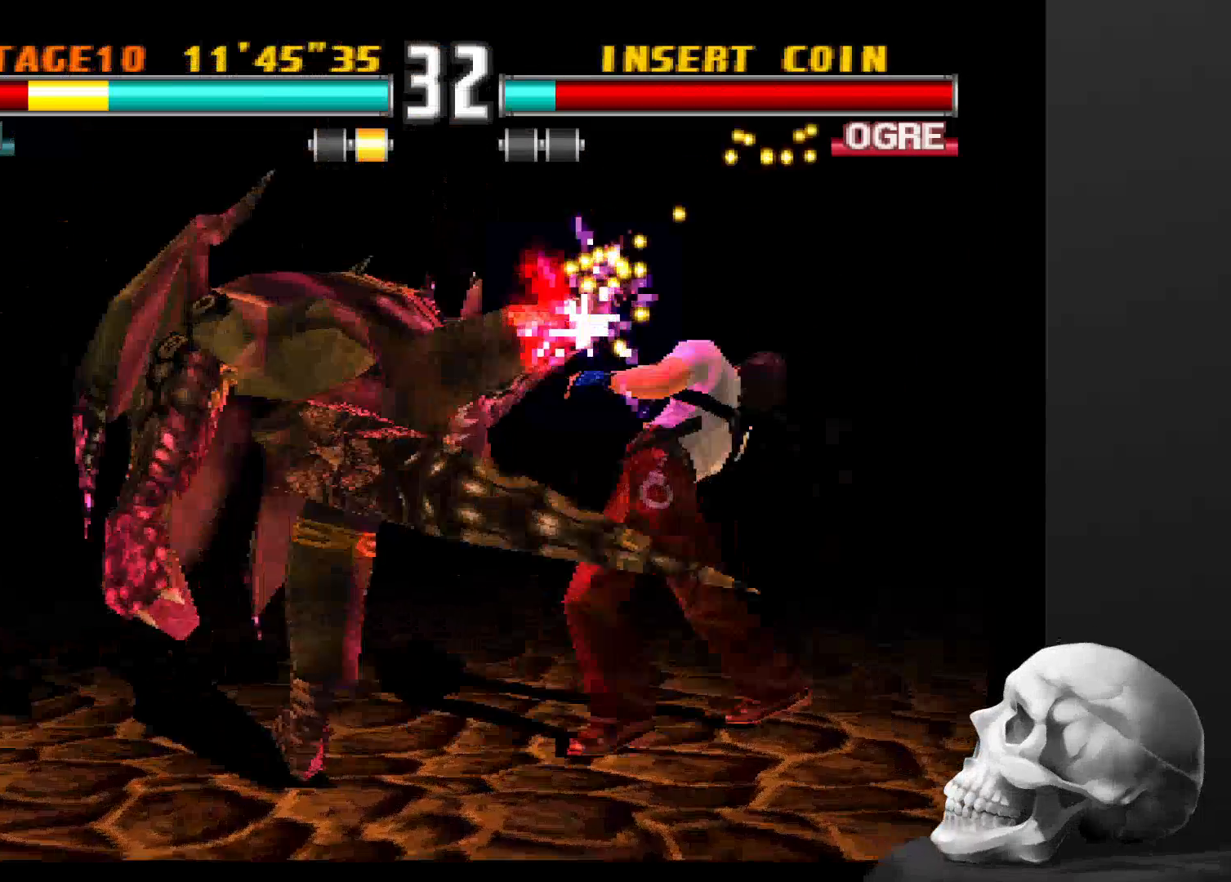
Gameplay with a controller (PlayStation layout); each line is a JSON object with the inputs held at the frame after it (dt_ms = milliseconds from this image to that frame). "events" lists button and stick changes between this image and that frame as [ms after this image, input, new state], when the widget could be followed in between. Not read: CROSS DPAD_DOWN DPAD_LEFT DPAD_RIGHT L3 R1 R3 SQUARE.
{"dt_ms": 500, "buttons": [], "left_stick": "center", "right_stick": "center", "events": []}
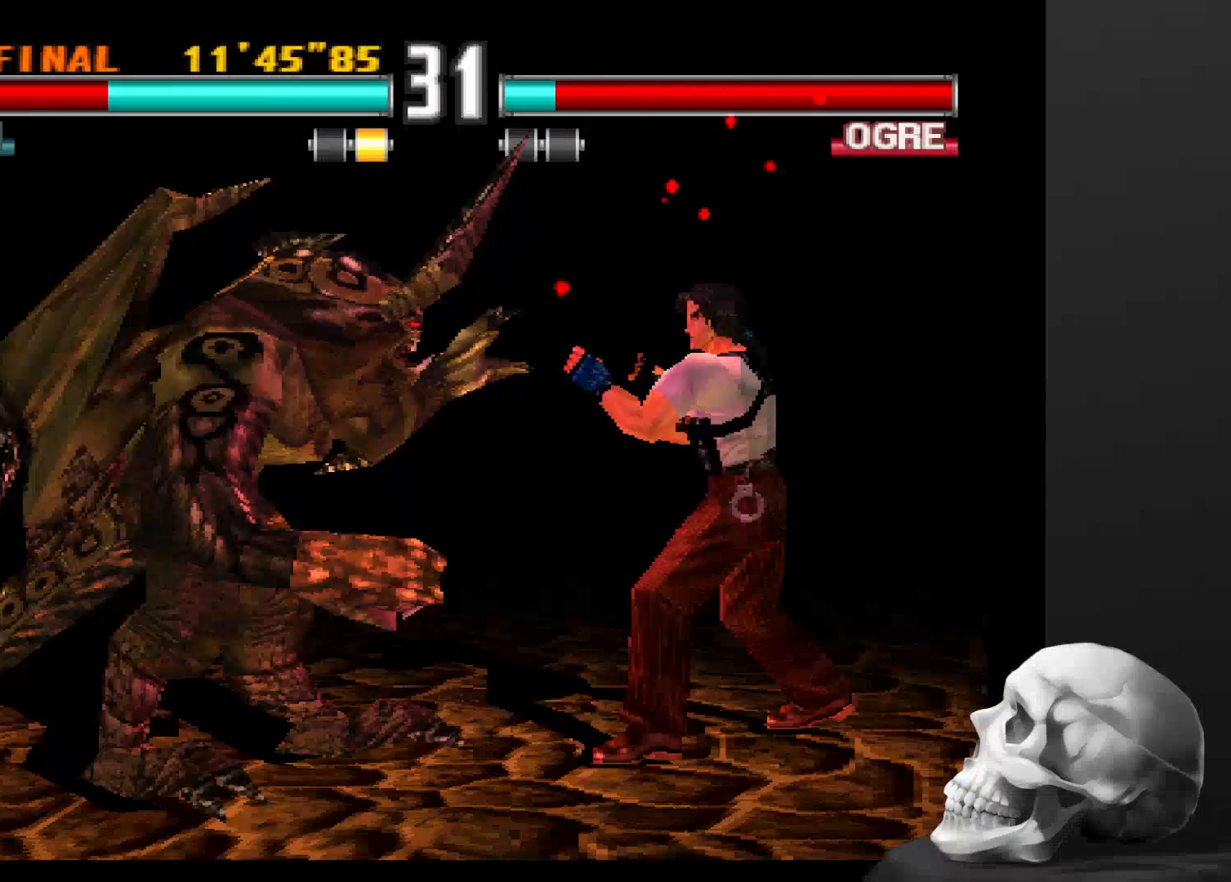
{"dt_ms": 500, "buttons": [], "left_stick": "center", "right_stick": "center"}
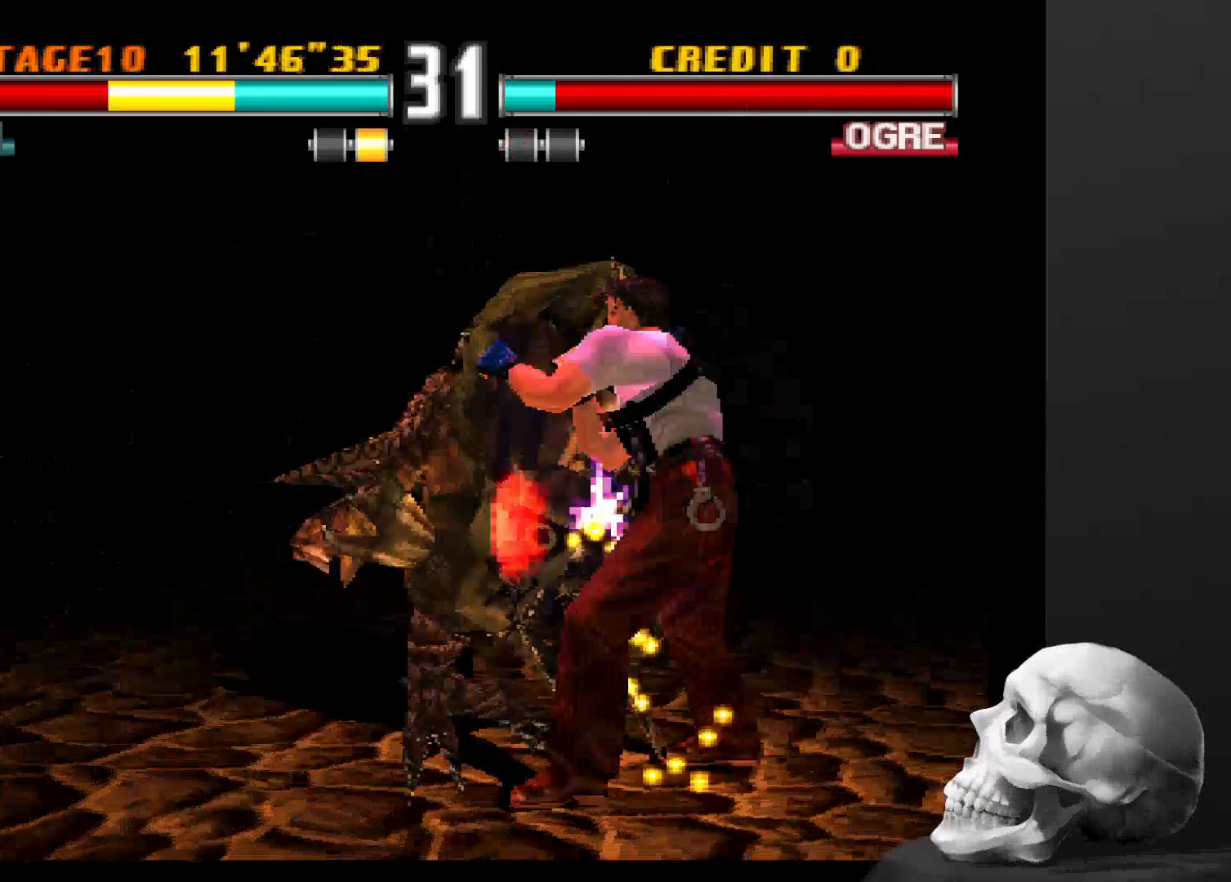
{"dt_ms": 500, "buttons": [], "left_stick": "center", "right_stick": "center", "events": []}
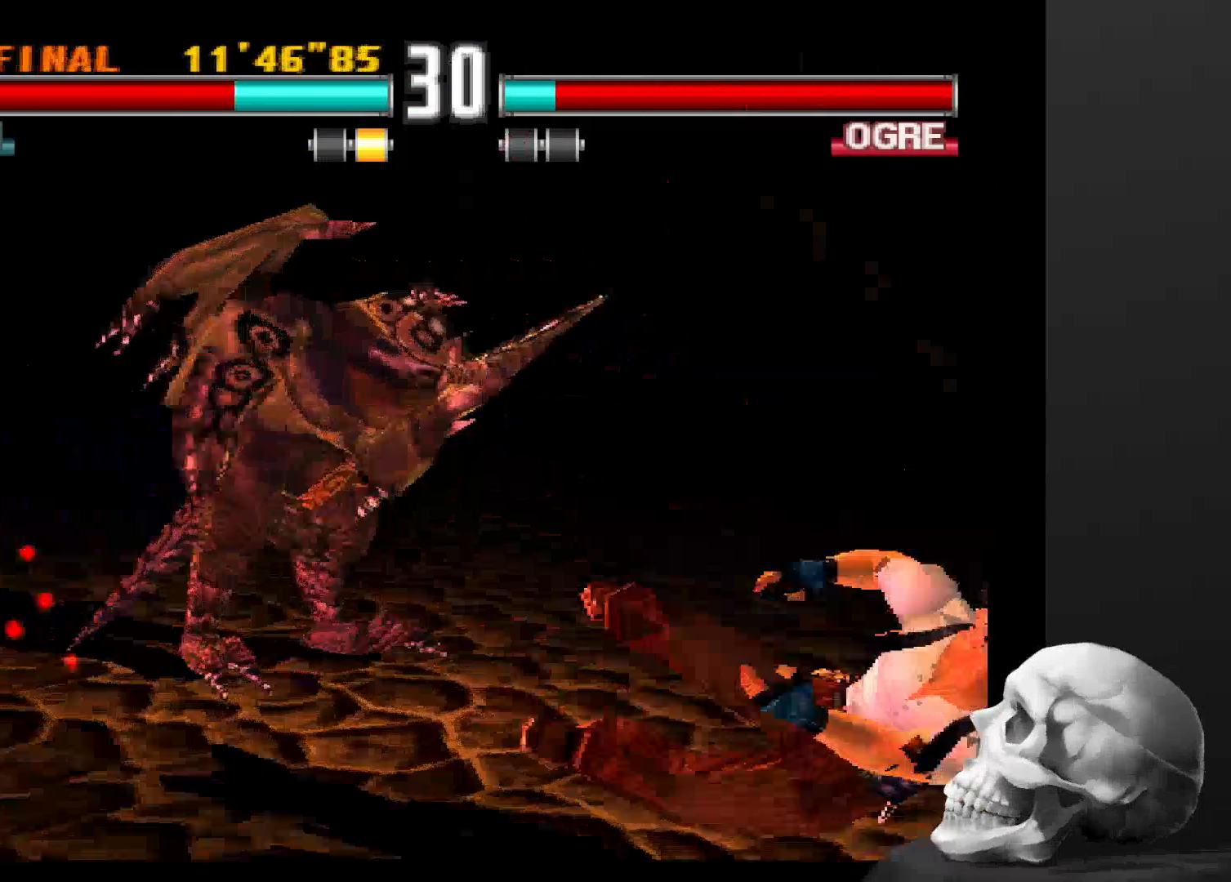
{"dt_ms": 500, "buttons": [], "left_stick": "center", "right_stick": "center", "events": [[200, "R2", "down"], [267, "R2", "up"]]}
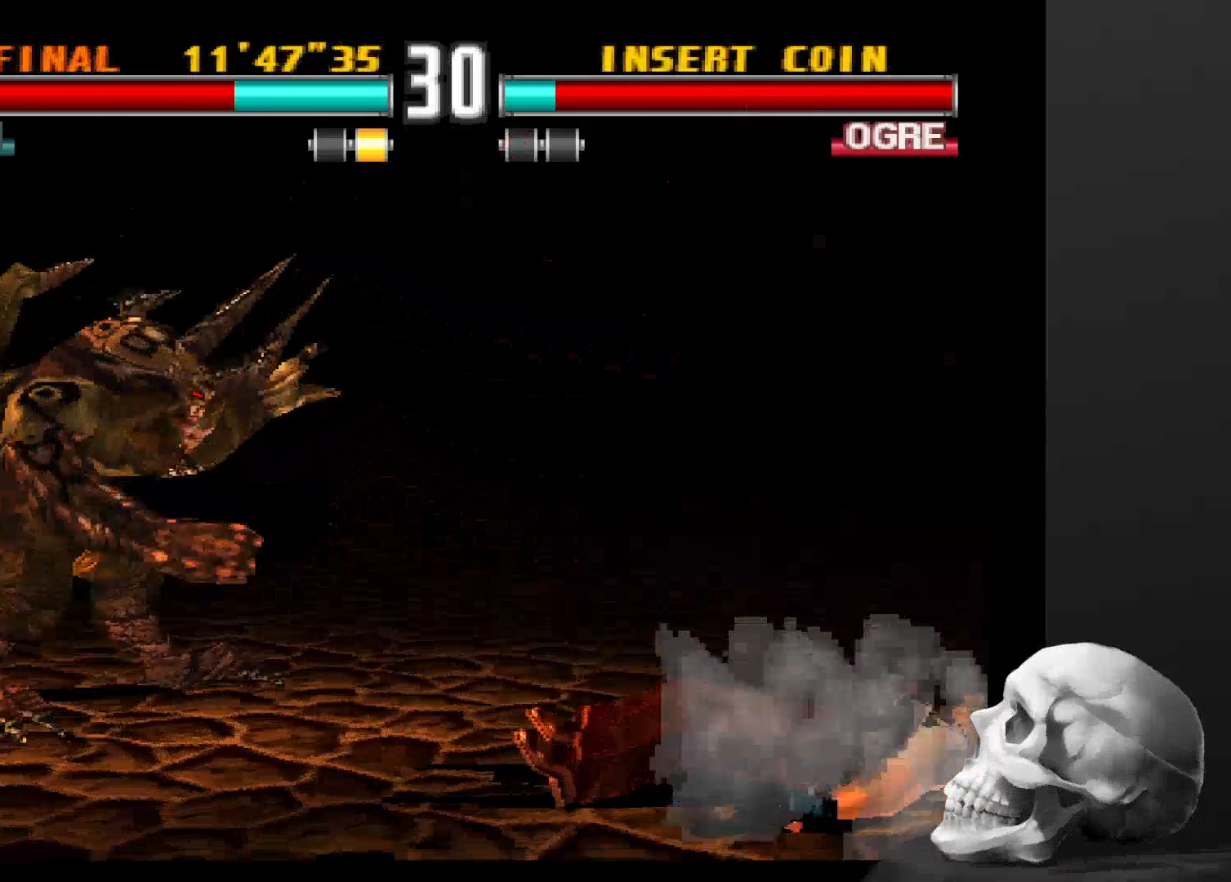
{"dt_ms": 500, "buttons": ["CIRCLE"], "left_stick": "center", "right_stick": "center", "events": [[267, "CIRCLE", "down"]]}
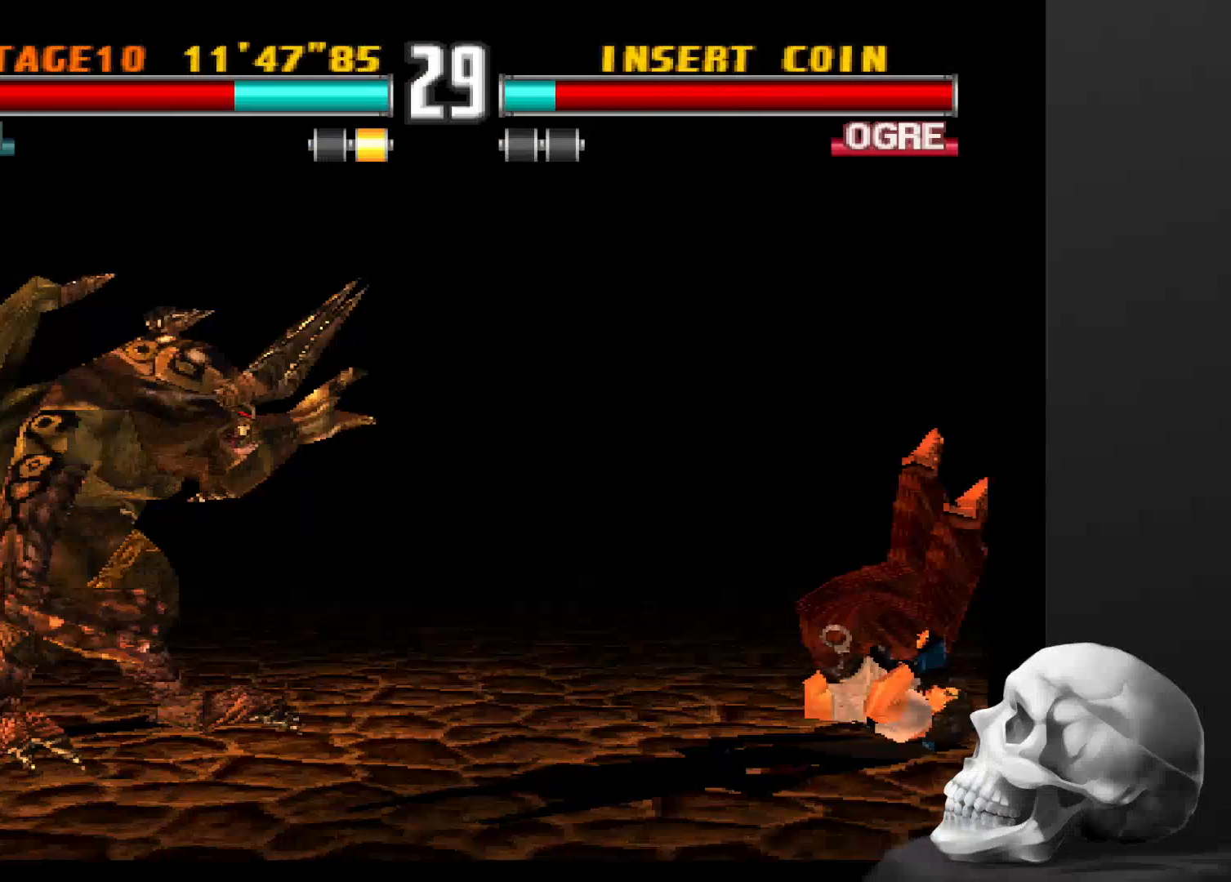
{"dt_ms": 500, "buttons": [], "left_stick": "center", "right_stick": "center", "events": [[500, "CIRCLE", "up"]]}
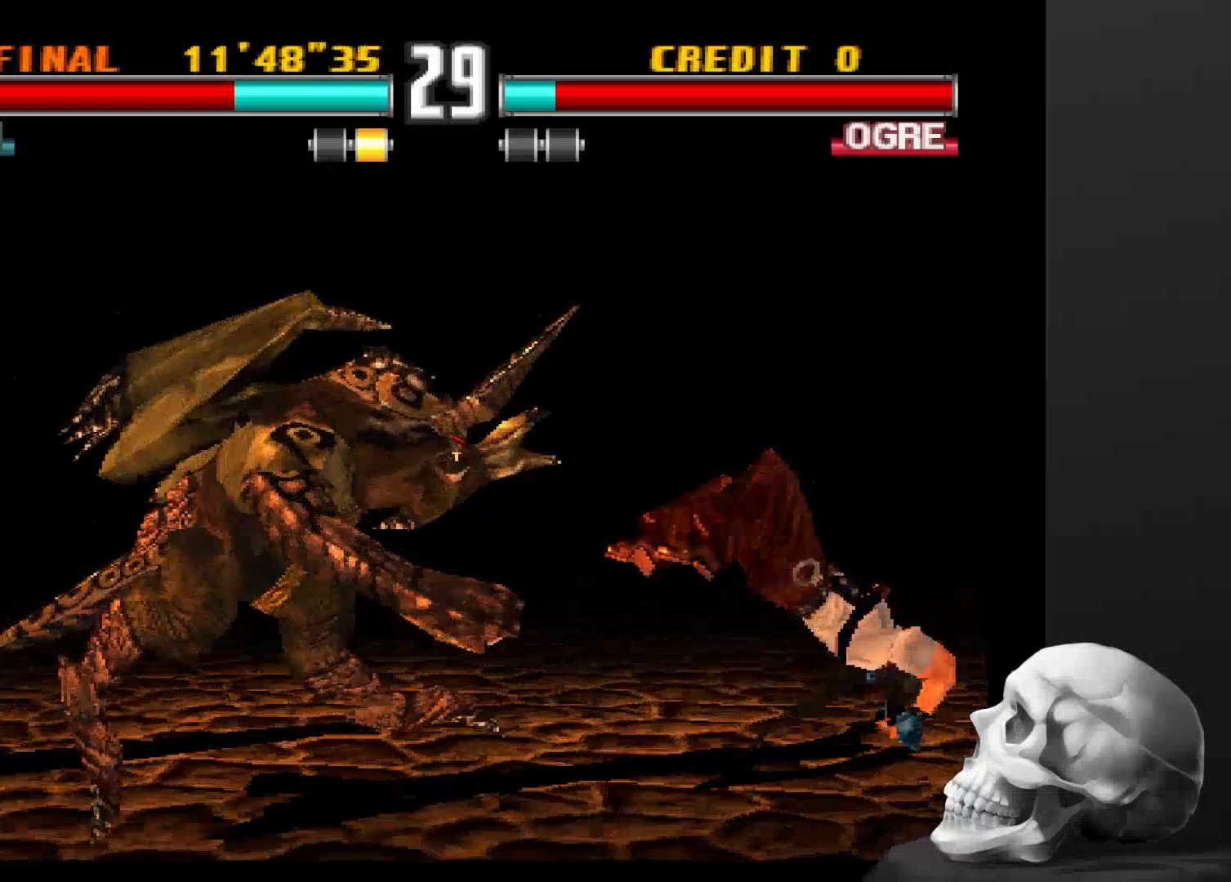
{"dt_ms": 500, "buttons": [], "left_stick": "center", "right_stick": "center", "events": []}
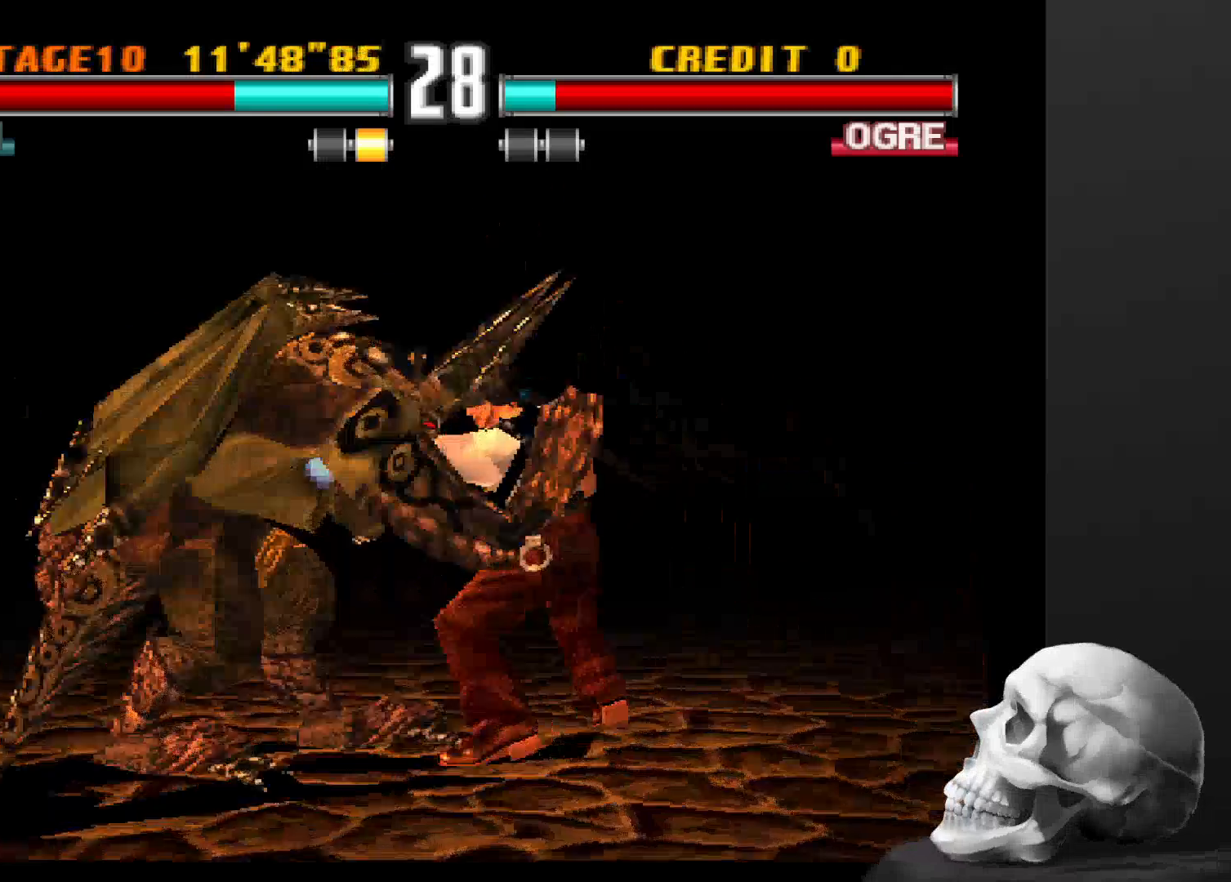
{"dt_ms": 500, "buttons": [], "left_stick": "center", "right_stick": "center", "events": []}
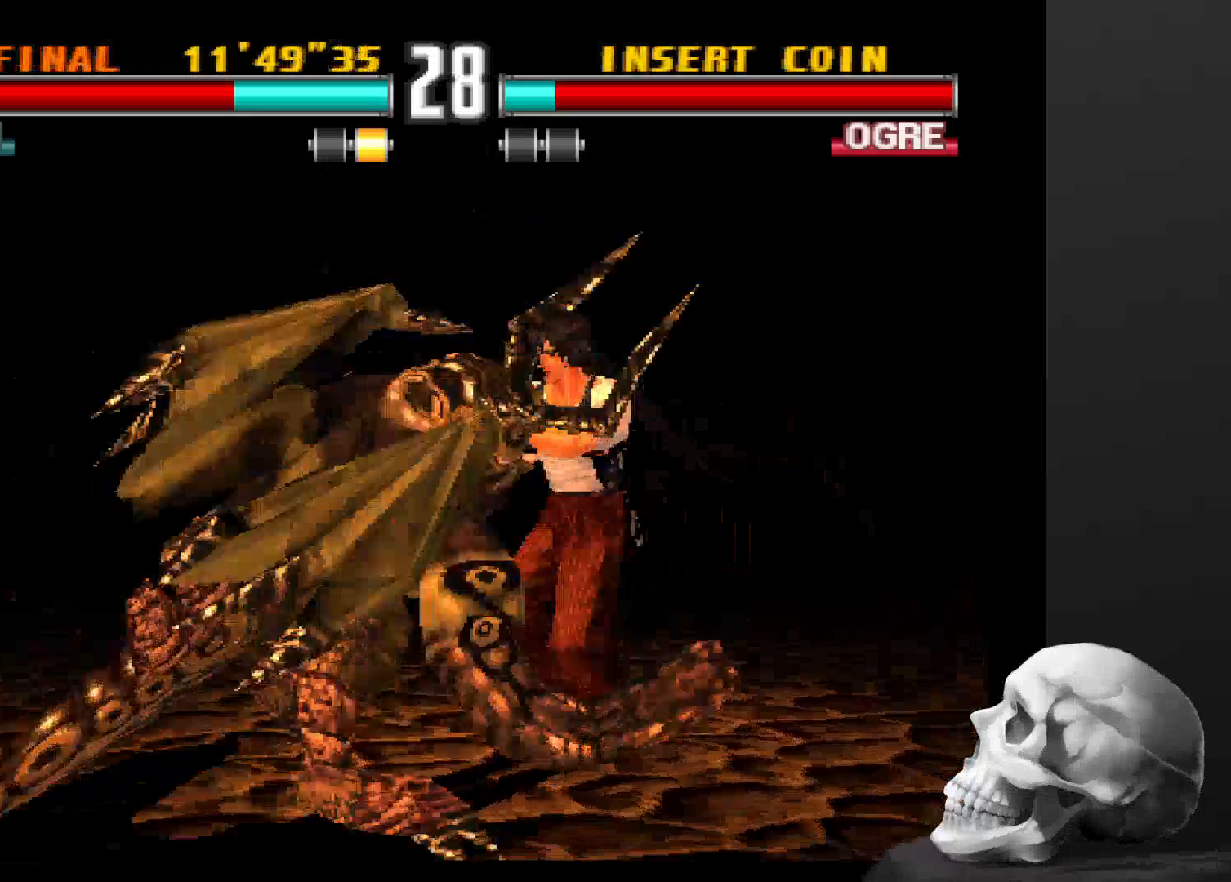
{"dt_ms": 1000, "buttons": ["CIRCLE"], "left_stick": "center", "right_stick": "center"}
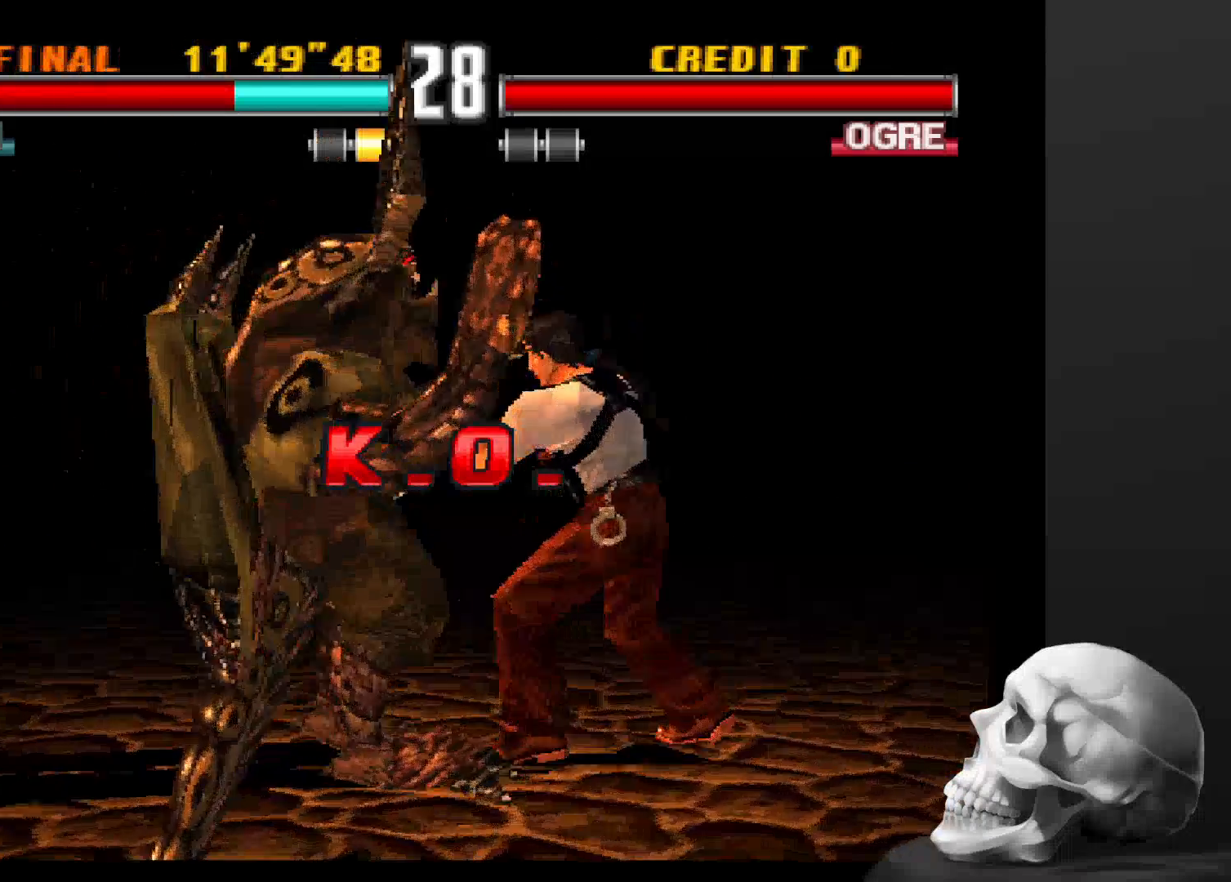
{"dt_ms": 500, "buttons": ["CIRCLE"], "left_stick": "center", "right_stick": "center", "events": [[300, "TRIANGLE", "down"], [467, "TRIANGLE", "up"]]}
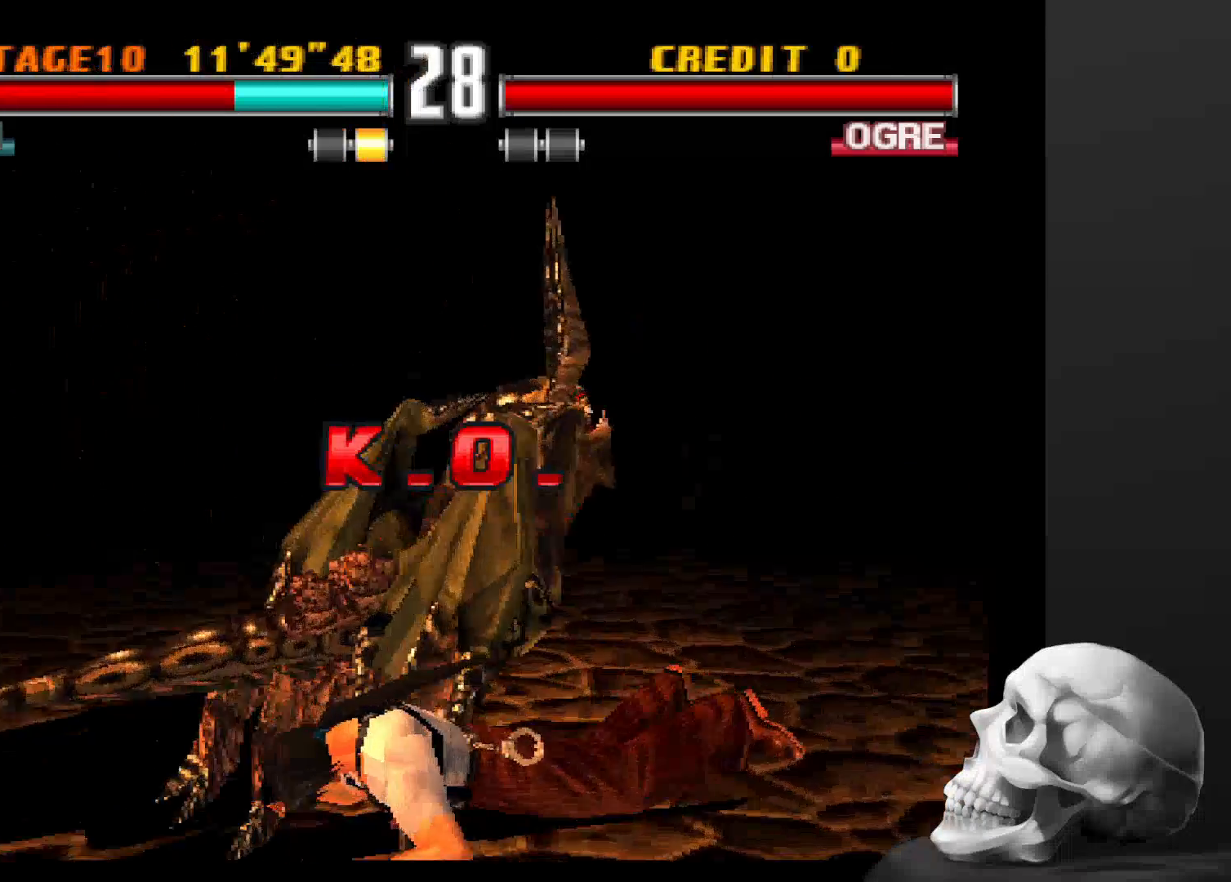
{"dt_ms": 500, "buttons": ["CIRCLE"], "left_stick": "center", "right_stick": "center"}
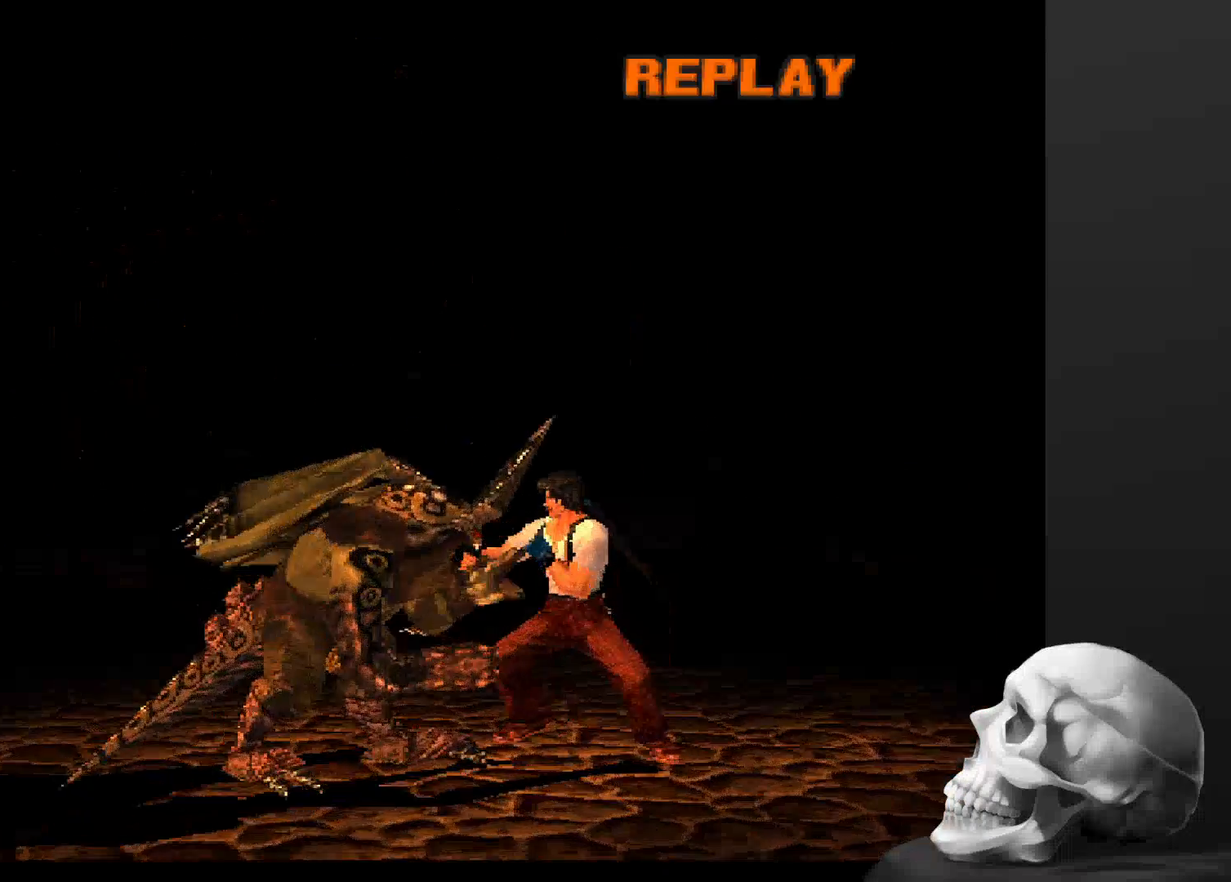
{"dt_ms": 500, "buttons": [], "left_stick": "center", "right_stick": "center", "events": [[100, "CIRCLE", "up"]]}
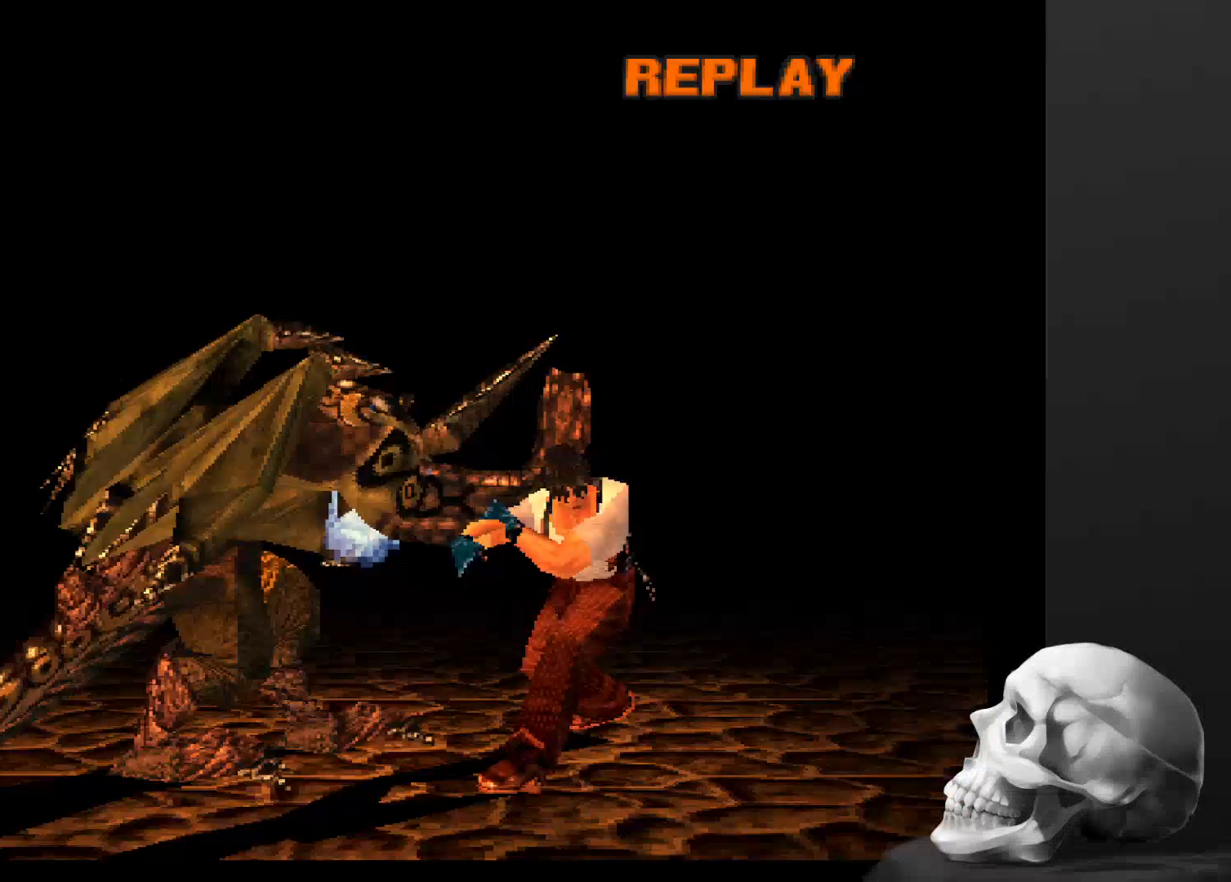
{"dt_ms": 500, "buttons": [], "left_stick": "center", "right_stick": "center", "events": [[167, "START", "down"], [400, "START", "up"]]}
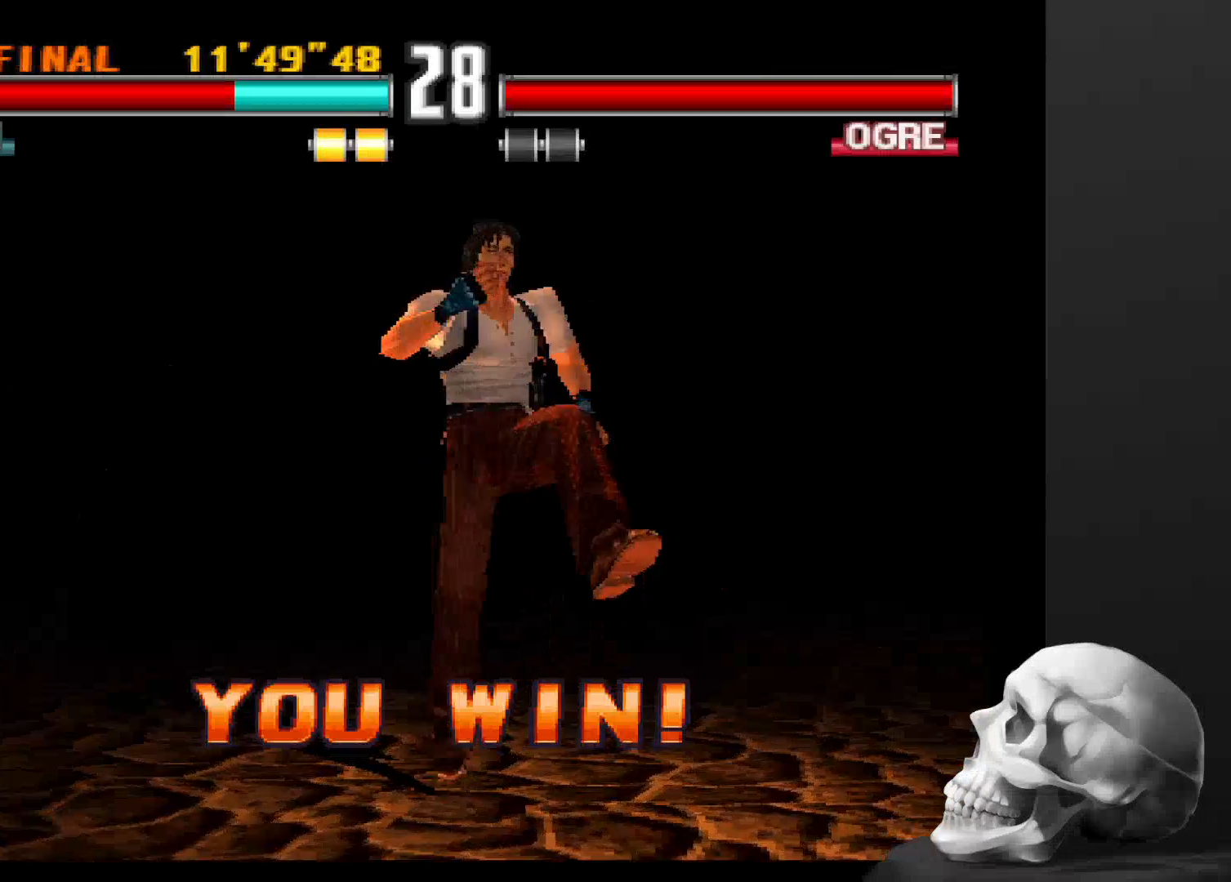
{"dt_ms": 500, "buttons": [], "left_stick": "center", "right_stick": "center", "events": []}
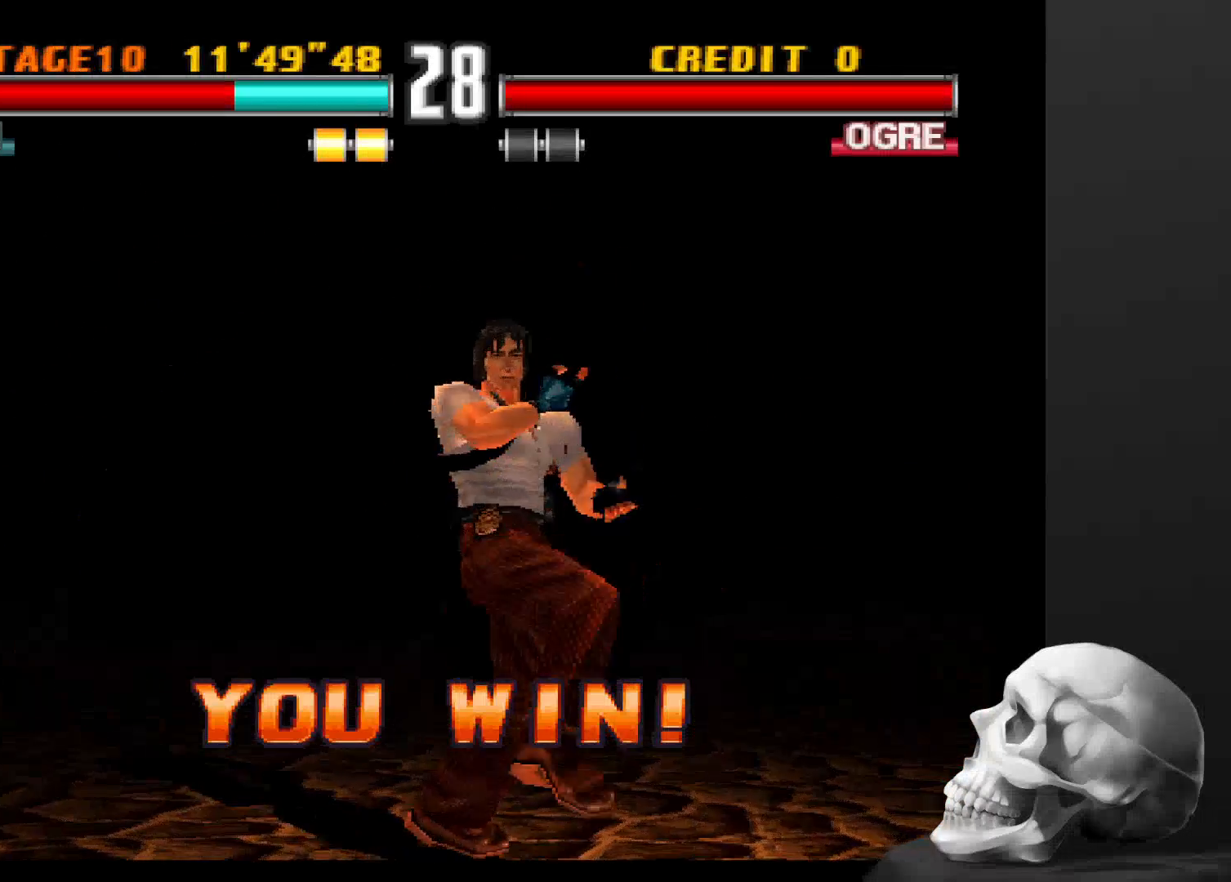
{"dt_ms": 500, "buttons": ["START"], "left_stick": "center", "right_stick": "center", "events": [[433, "START", "down"]]}
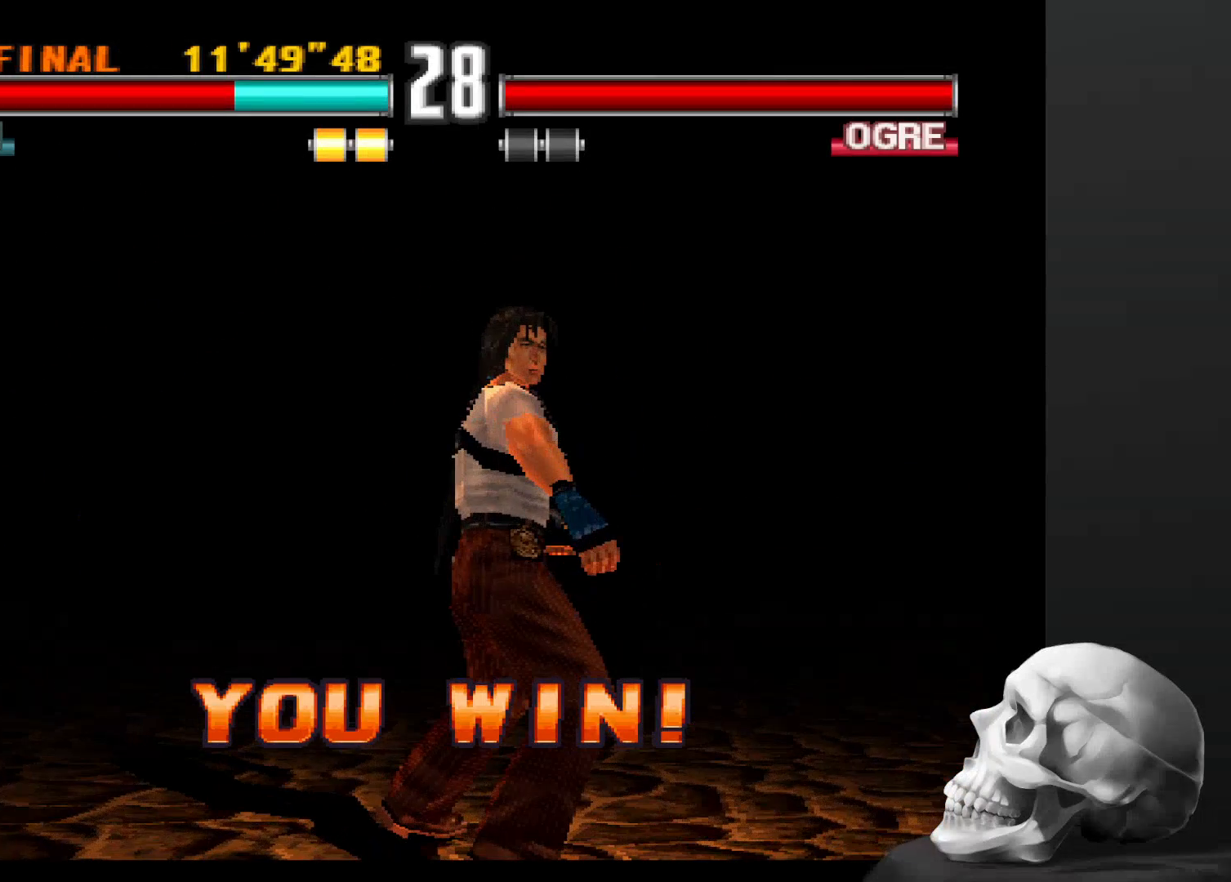
{"dt_ms": 500, "buttons": [], "left_stick": "center", "right_stick": "center", "events": [[133, "START", "up"]]}